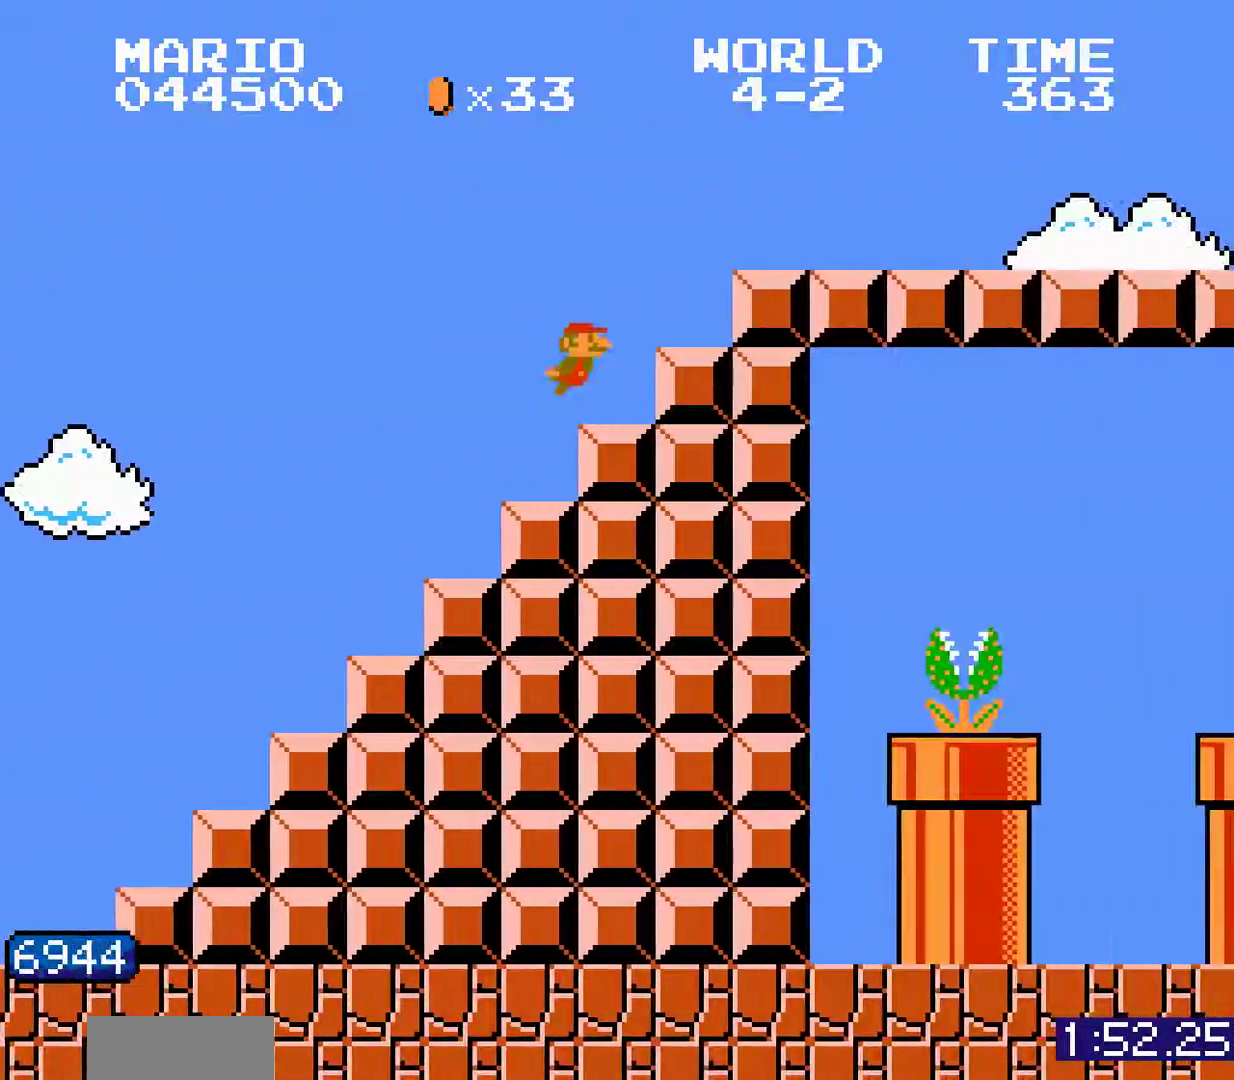
Gameplay with a controller (Nintendo layout); each line is a JSON object with the inputs held at the frame after it. "events" lists button and stick changes between this image and that frame as [ms after this image, input, new state], when the widget could be followed in between. Not read: L3 R3 SELECT START.
{"buttons": ["B", "DPAD_RIGHT"]}
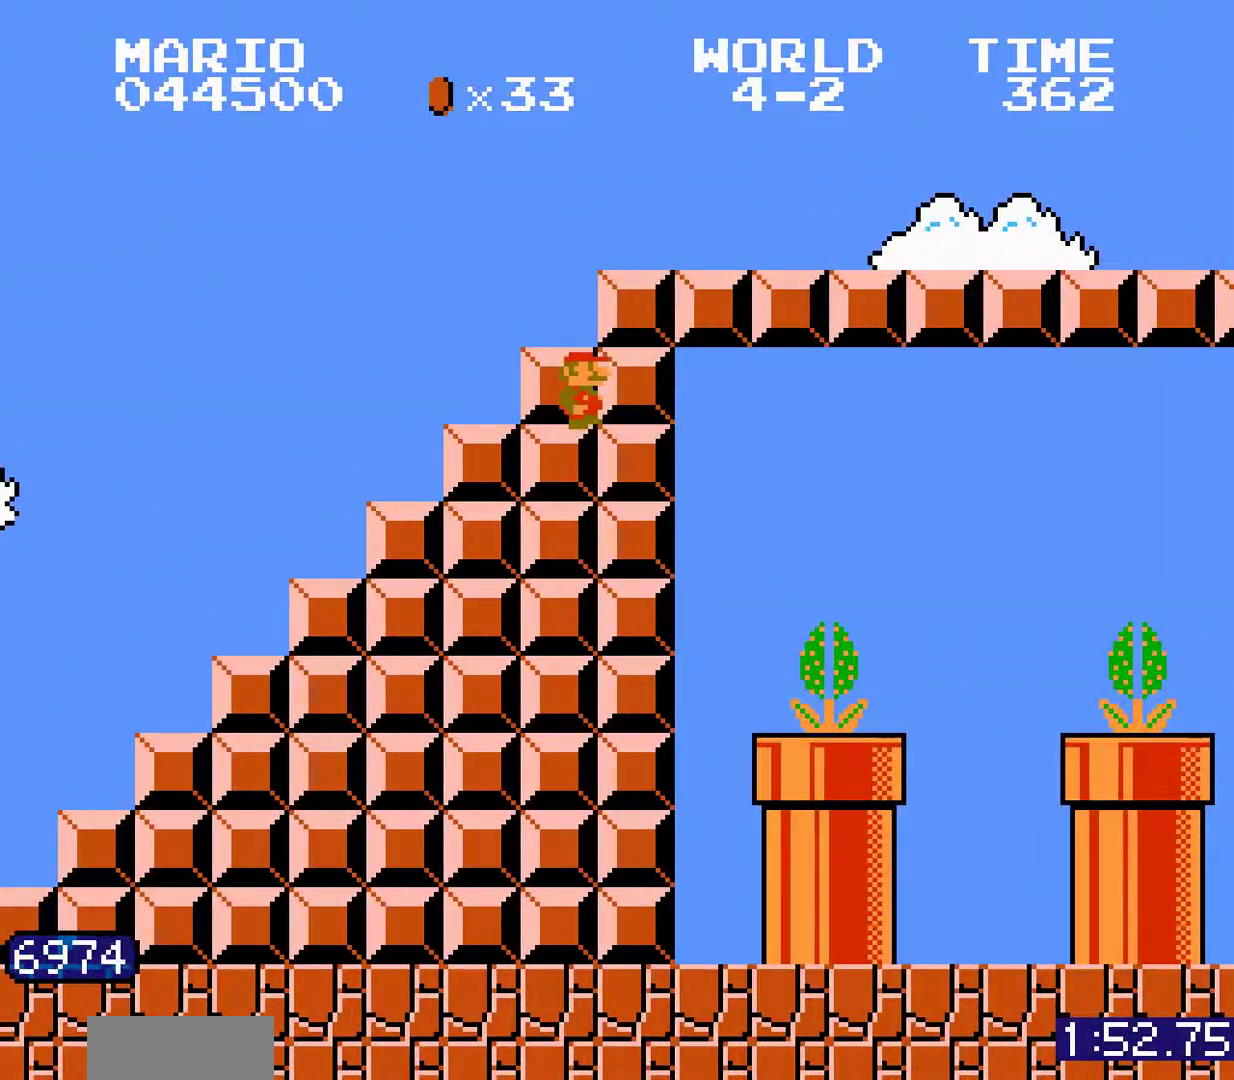
{"buttons": ["A", "B", "DPAD_RIGHT"]}
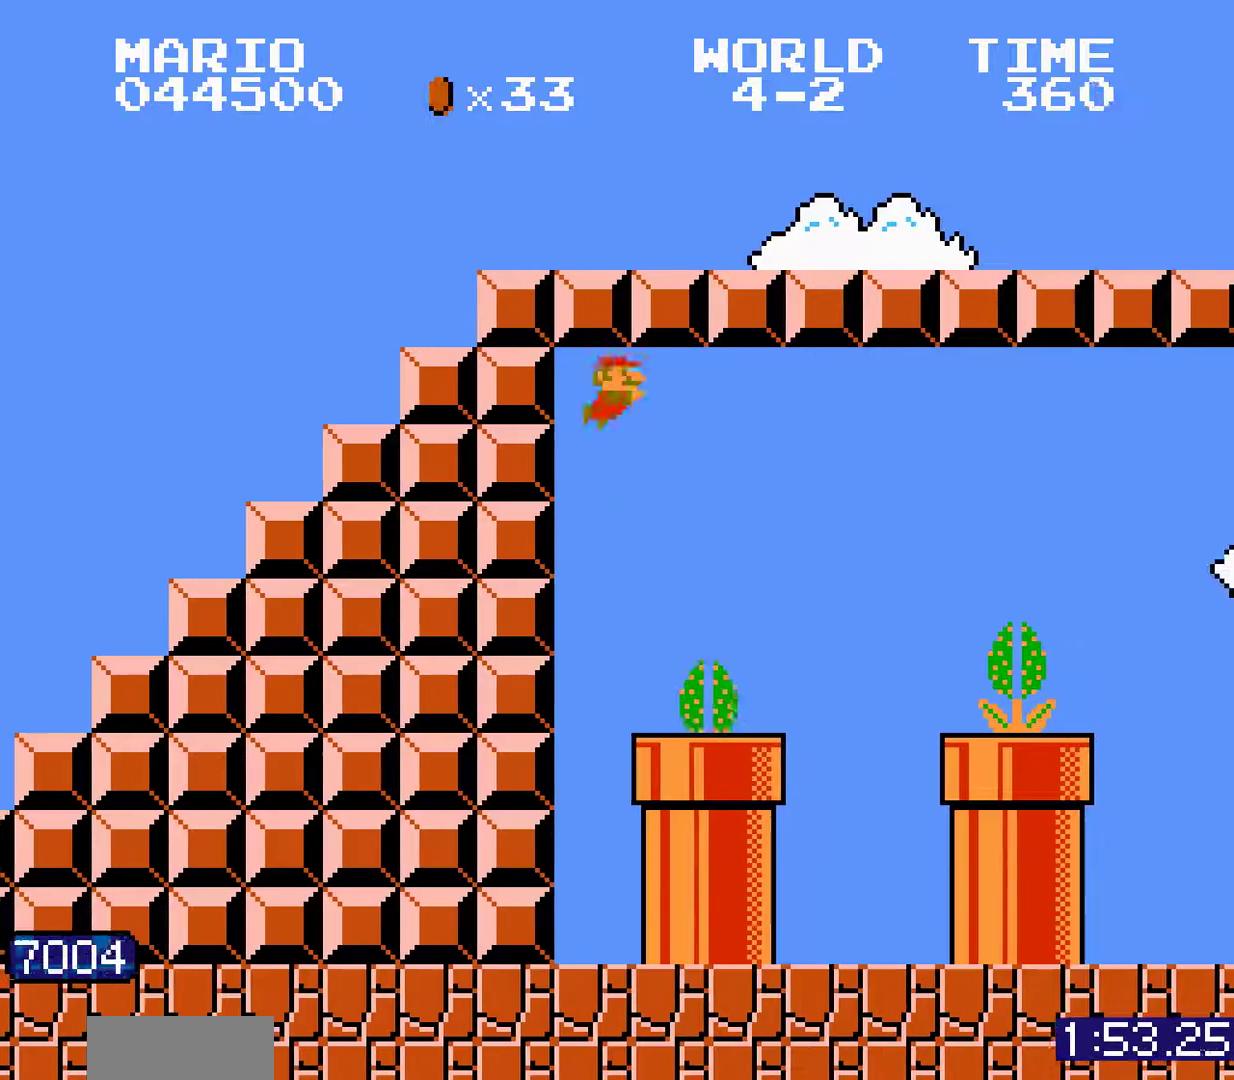
{"buttons": [], "events": [[17, "A", "up"], [50, "A", "down"], [67, "A", "up"], [483, "B", "up"], [483, "DPAD_RIGHT", "up"]]}
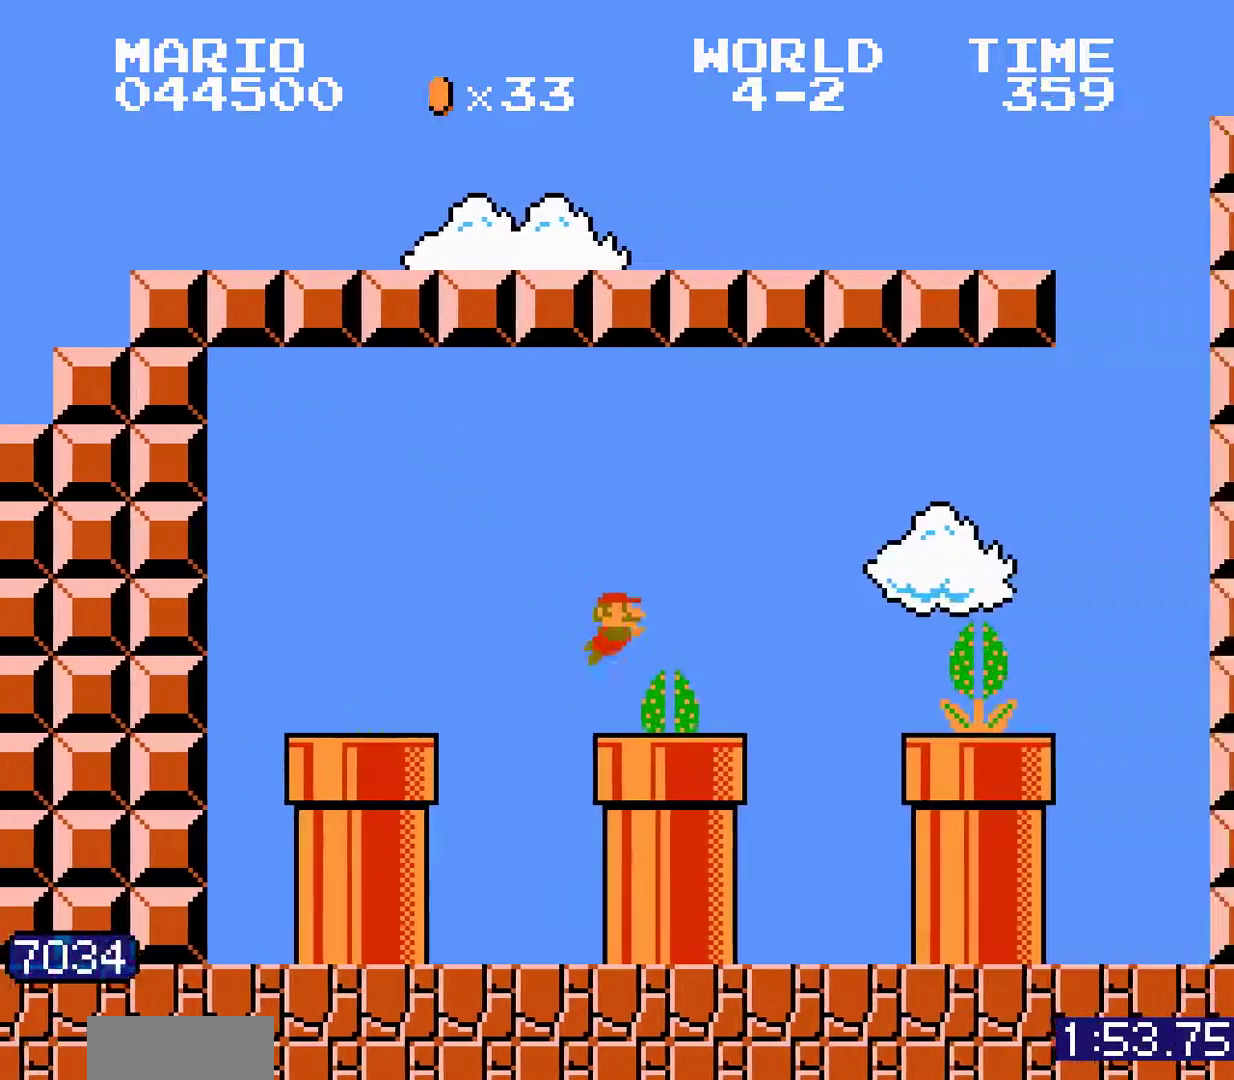
{"buttons": ["B", "DPAD_LEFT"]}
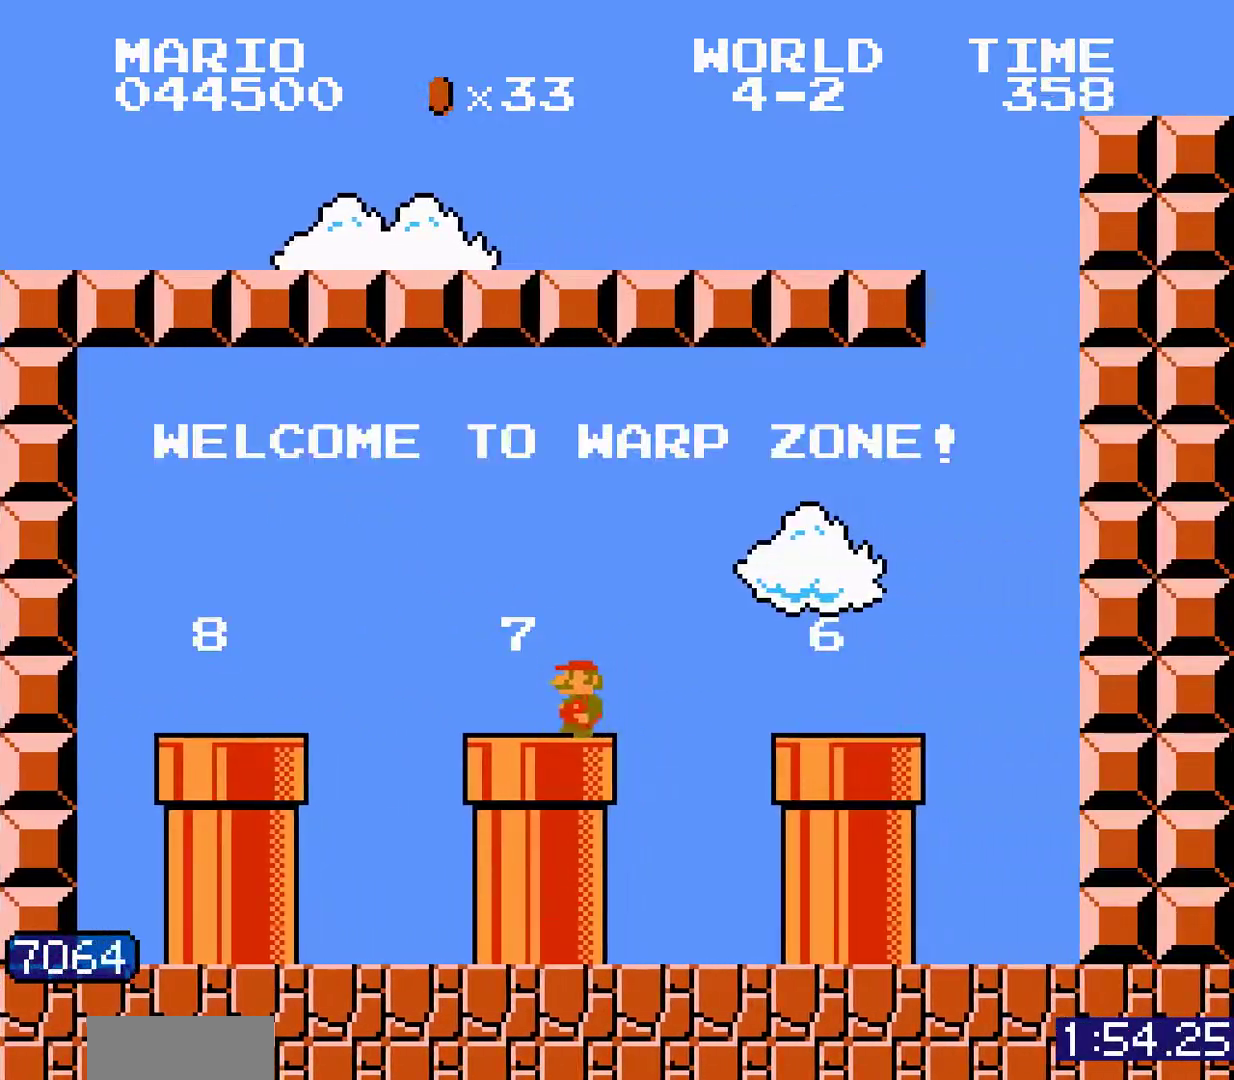
{"buttons": ["B", "DPAD_LEFT"]}
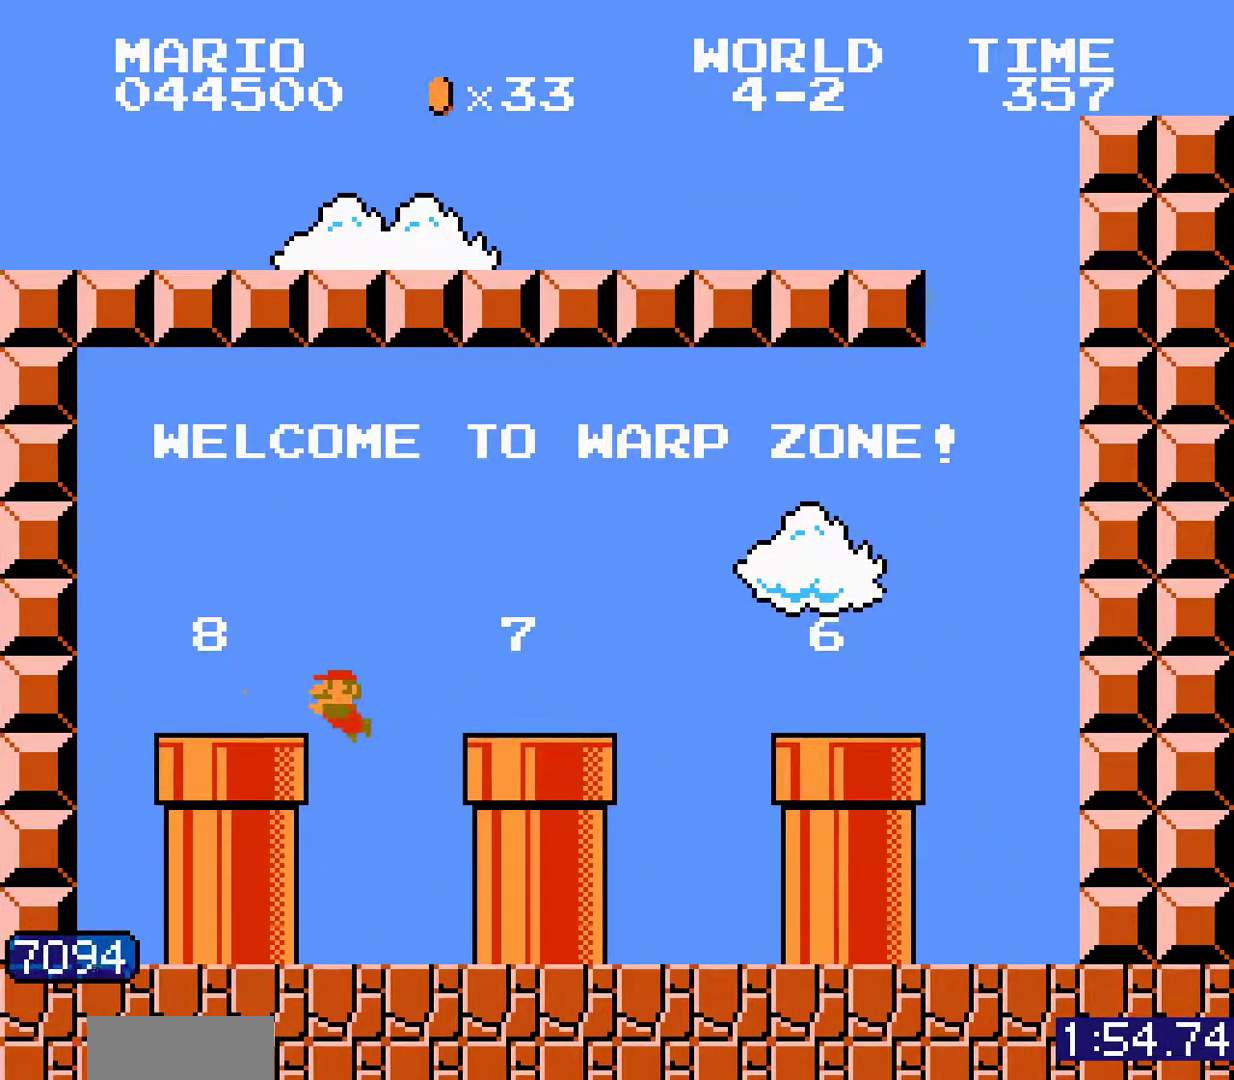
{"buttons": [], "events": [[117, "B", "up"], [117, "DPAD_DOWN", "down"], [117, "DPAD_LEFT", "up"], [133, "DPAD_DOWN", "up"]]}